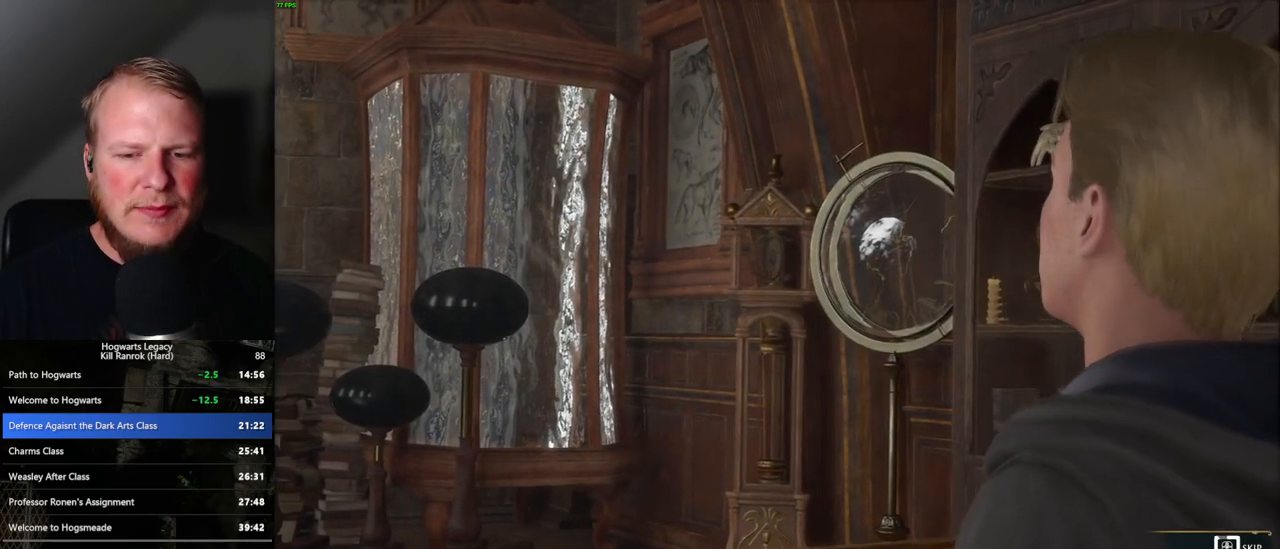
Gameplay with keyboard and mouse; each line is a JSON object with the keys and mouse buttons held at the frame after it. "events" lists presses ("down") and releases ("up") of ".", "/", "0", "1", "2", "3", "4", "5", "6", "7", "8", "9", "a", "alt_l", "alt_r", "b", "backslash", "backspace", "c", "caps_lock", "comma", "ctrl_l", "ctrl_r", "d", "e", "equals", "escape", "f", "f1", "f10", "f11", "f12", "f2", "f3", "f4", "f5", "f6", "f7", "f8", "f9", "g", "h", "i", "j", "k", "l", "lbracket", "m", "minus", "n", "o", "p", "q", "quote", "r", "rbracket", "return", "s", "semicolon", "shift_l", "shift_r", "space", "super_l", "super_r", "t", "tab", "tilde", "u", "v", "w", "x", "y", "z", "mouse_left", "mouse_wheel", "mouse_right", "mouse_mb4" and "mouse_mb5" between this image and that frame as [ms after this image, input, new state], when the widget could be followed in between. "mouse_left", "mouse_wheel", "mouse_right", "mouse_mb4", "mouse_mb5" = the "left", "wheel", "right", "mb4", "mb5" buttons of the "mouse" list. No other keys are recorded. "wheel" means that the mouse wheel is clicked or scrolled. Mouse movement is not recorded.
{"keys": ["q"], "mouse": [], "events": []}
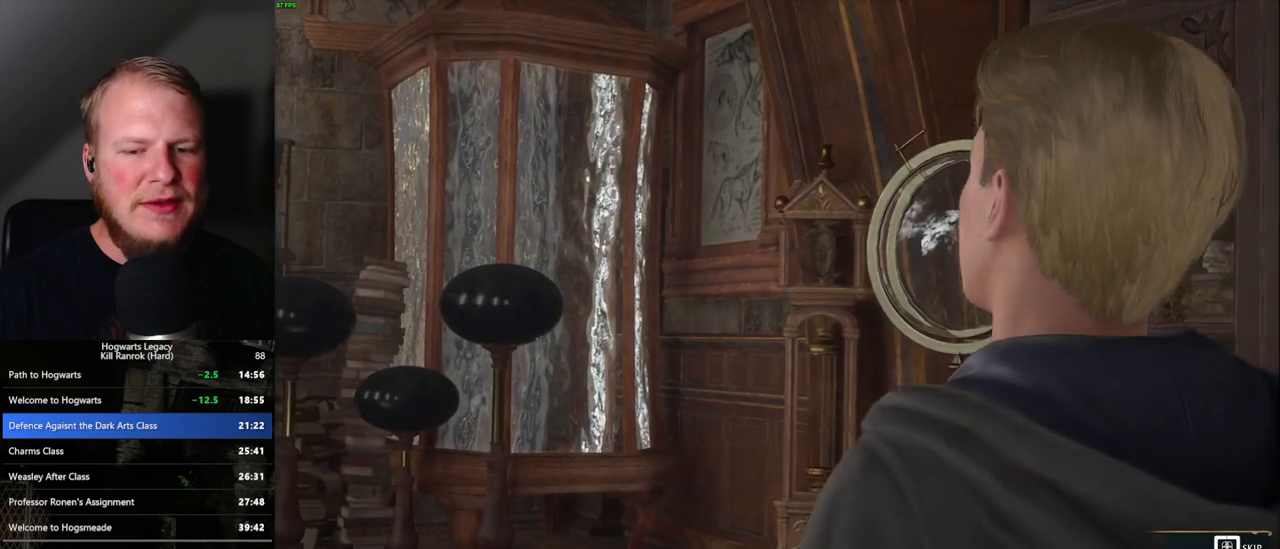
{"keys": ["q"], "mouse": [], "events": []}
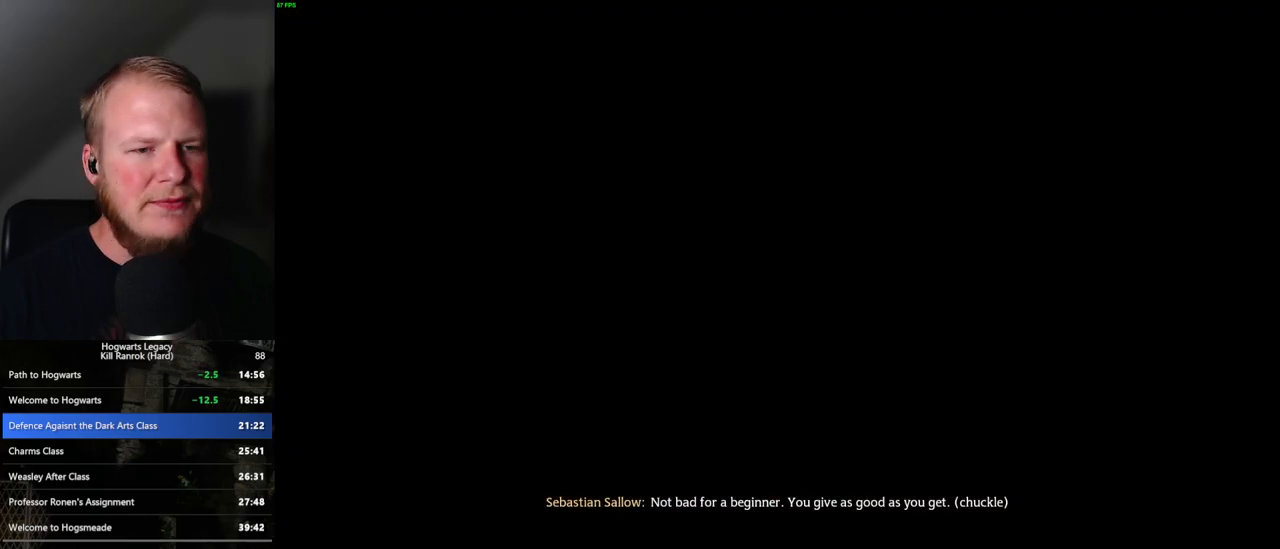
{"keys": [], "mouse": [], "events": [[183, "q", "up"], [233, "mouse_wheel", "down"], [383, "mouse_wheel", "up"], [383, "q", "down"], [400, "space", "down"], [483, "q", "up"], [483, "space", "up"]]}
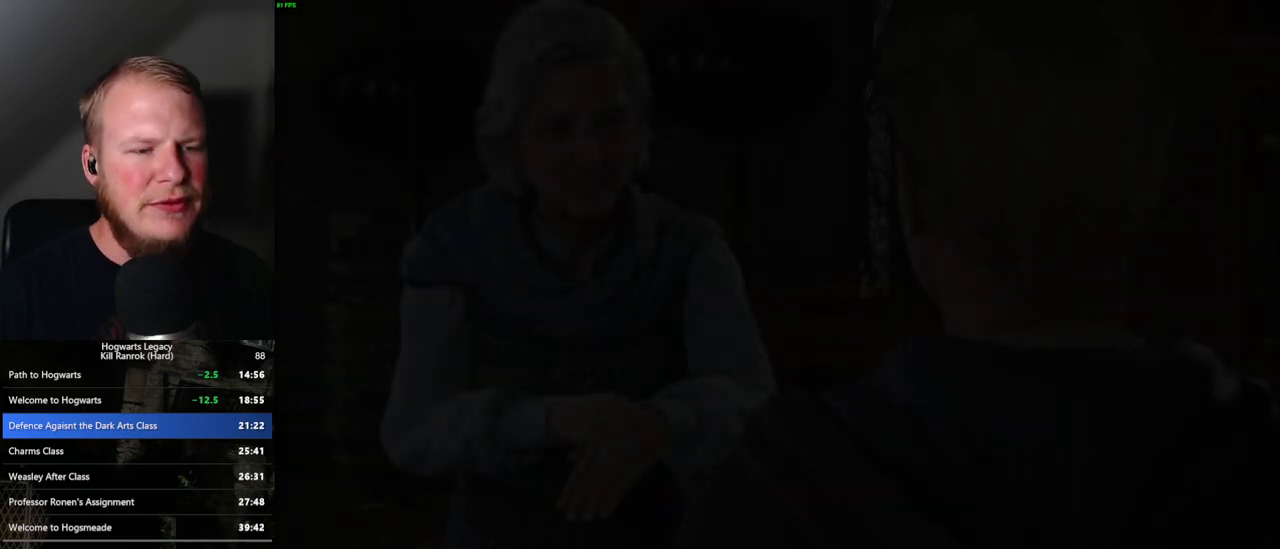
{"keys": [], "mouse": [], "events": [[83, "q", "down"], [100, "space", "down"], [150, "mouse_wheel", "down"], [150, "q", "up"], [183, "space", "up"], [217, "mouse_wheel", "up"], [250, "q", "down"], [267, "space", "down"], [333, "q", "up"], [333, "space", "up"], [400, "q", "down"], [433, "space", "down"], [483, "mouse_wheel", "down"], [500, "mouse_wheel", "up"], [500, "q", "up"], [500, "space", "up"]]}
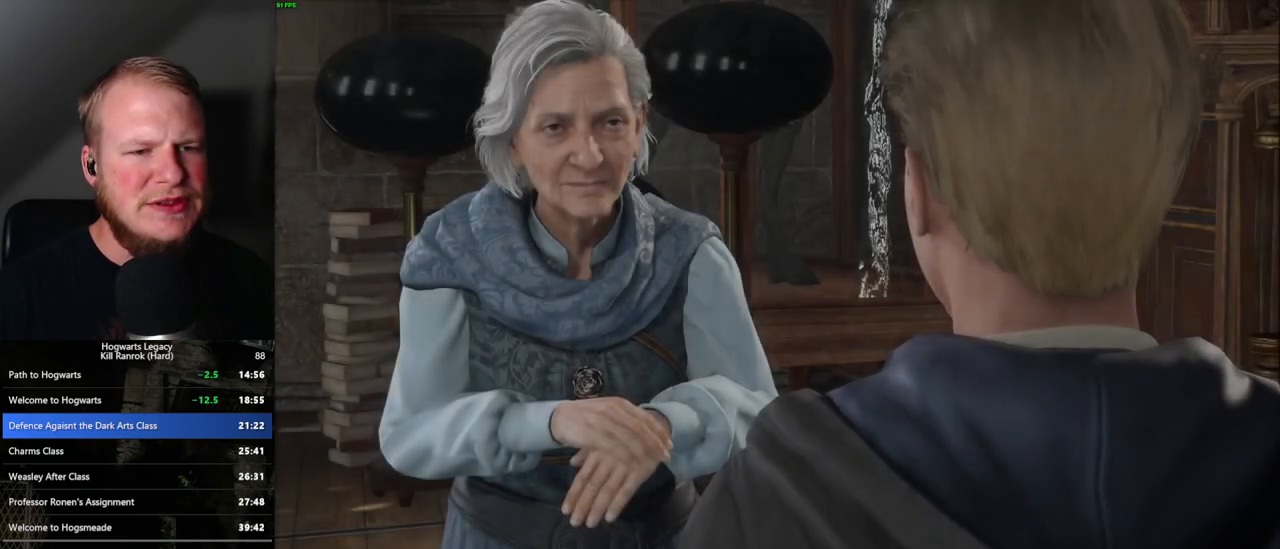
{"keys": [], "mouse": [], "events": [[17, "mouse_wheel", "down"], [33, "mouse_wheel", "up"], [50, "mouse_wheel", "down"], [50, "q", "down"], [67, "mouse_wheel", "up"], [67, "space", "down"], [83, "mouse_wheel", "down"], [117, "mouse_wheel", "up"], [150, "q", "up"], [167, "space", "up"], [217, "q", "down"], [250, "space", "down"], [317, "q", "up"], [317, "space", "up"], [350, "mouse_wheel", "down"], [350, "q", "down"], [367, "mouse_wheel", "up"], [383, "space", "down"], [400, "mouse_wheel", "down"], [417, "mouse_wheel", "up"], [433, "mouse_wheel", "down"], [450, "mouse_wheel", "up"], [450, "space", "up"], [467, "q", "up"]]}
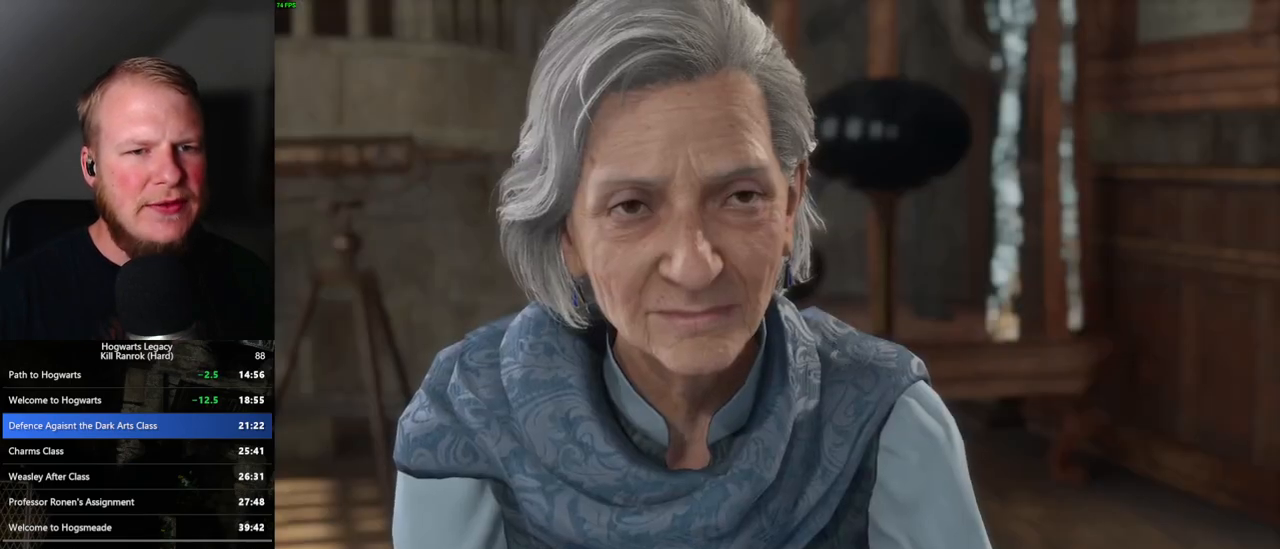
{"keys": ["q", "space"], "mouse": [], "events": [[17, "q", "down"], [50, "space", "down"], [117, "space", "up"], [133, "q", "up"], [183, "mouse_wheel", "down"], [183, "q", "down"], [200, "mouse_wheel", "up"], [200, "space", "down"], [217, "mouse_wheel", "down"], [233, "mouse_wheel", "up"], [250, "q", "up"], [267, "mouse_wheel", "down"], [267, "space", "up"], [283, "mouse_wheel", "up"], [350, "q", "down"], [367, "space", "down"], [417, "q", "up"], [433, "space", "up"], [500, "q", "down"], [500, "space", "down"]]}
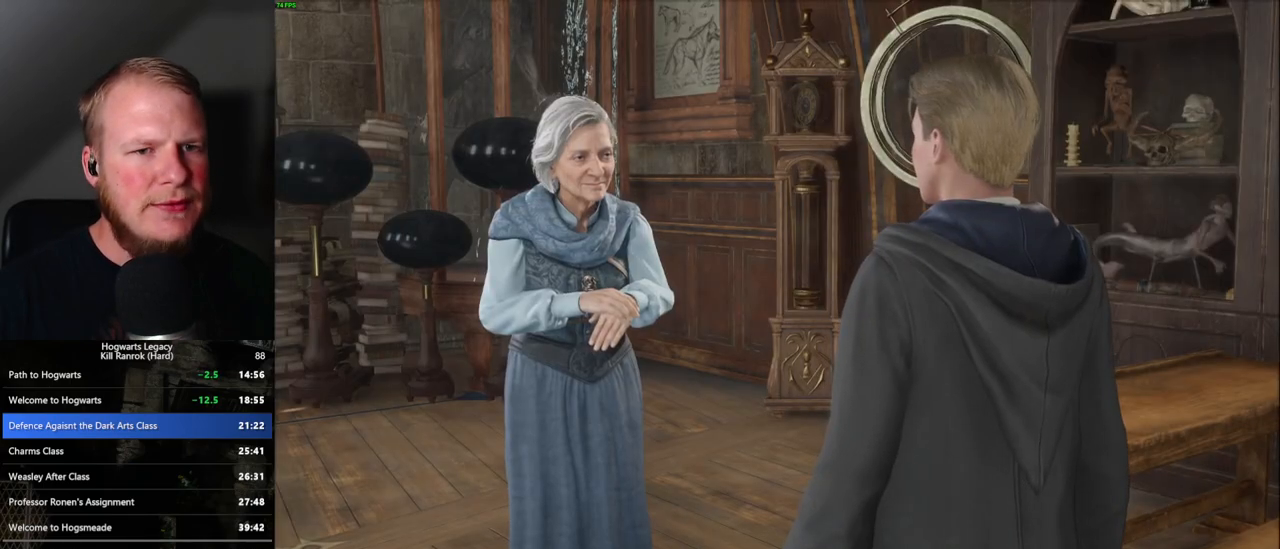
{"keys": ["q", "space"], "mouse": [], "events": [[17, "mouse_wheel", "down"], [50, "mouse_wheel", "up"], [67, "q", "up"], [100, "space", "up"], [150, "q", "down"], [167, "space", "down"], [233, "q", "up"], [250, "space", "up"], [317, "q", "down"], [317, "space", "down"], [350, "mouse_wheel", "down"], [367, "space", "up"], [383, "mouse_wheel", "up"], [383, "q", "up"], [450, "mouse_wheel", "down"], [467, "mouse_wheel", "up"], [467, "q", "down"], [483, "space", "down"]]}
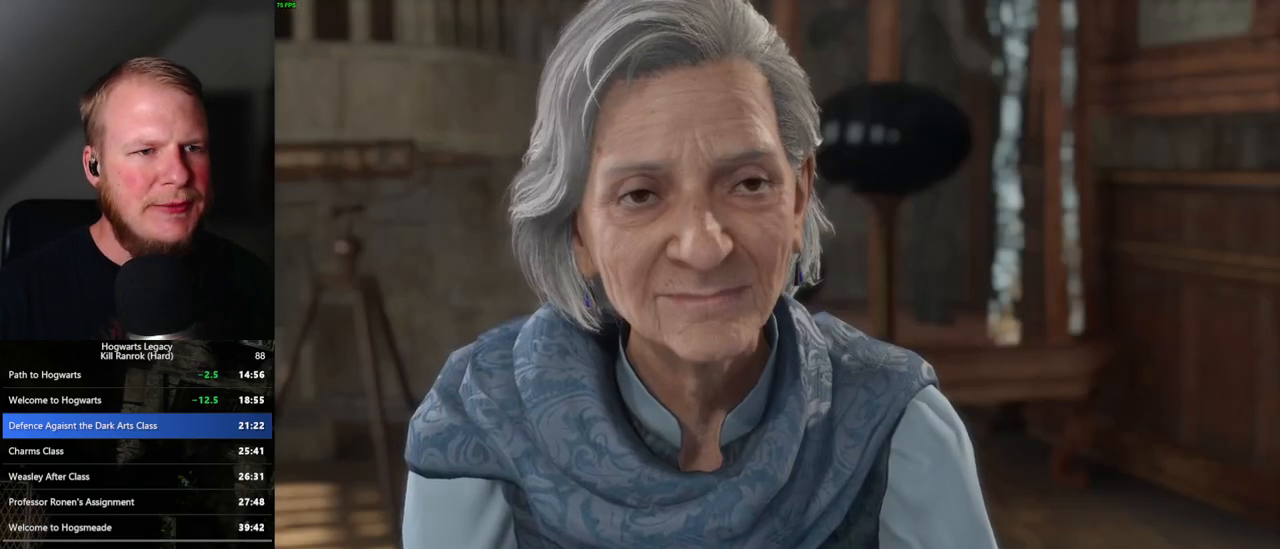
{"keys": ["q", "space"], "mouse": [], "events": [[33, "q", "up"], [50, "space", "up"], [100, "q", "down"], [117, "space", "down"], [200, "q", "up"], [200, "space", "up"], [217, "mouse_wheel", "down"], [233, "mouse_wheel", "up"], [283, "q", "down"], [283, "space", "down"], [350, "q", "up"], [350, "space", "up"], [433, "q", "down"], [450, "space", "down"]]}
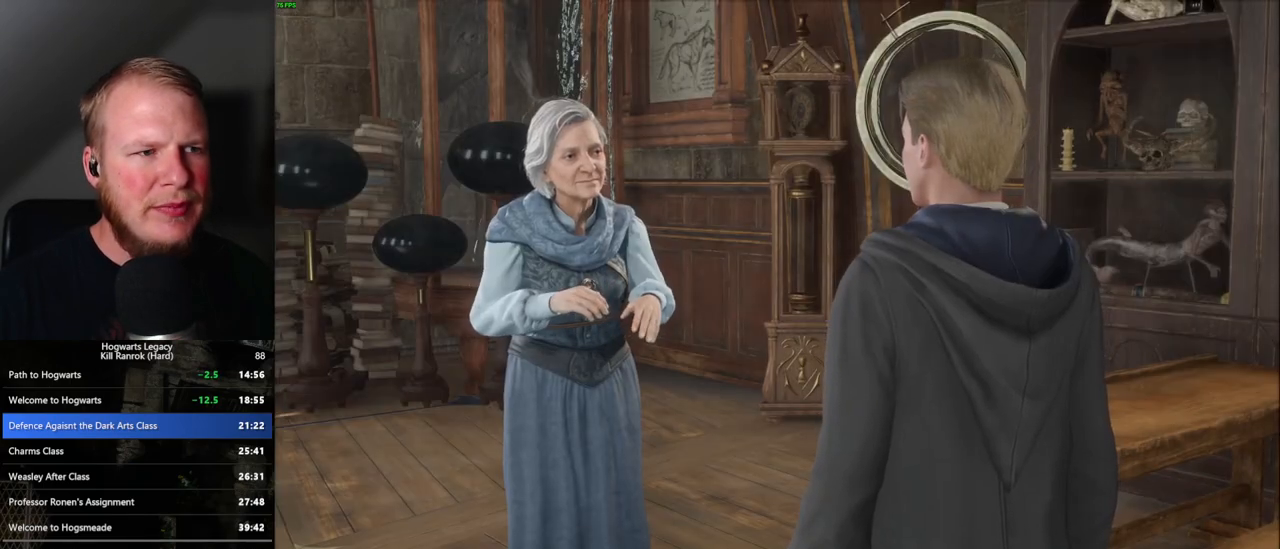
{"keys": [], "mouse": [], "events": [[17, "q", "up"], [17, "space", "up"], [33, "mouse_wheel", "down"], [83, "mouse_wheel", "up"], [83, "q", "down"], [100, "space", "down"], [167, "q", "up"], [167, "space", "up"], [250, "q", "down"], [267, "space", "down"], [350, "q", "up"], [367, "space", "up"]]}
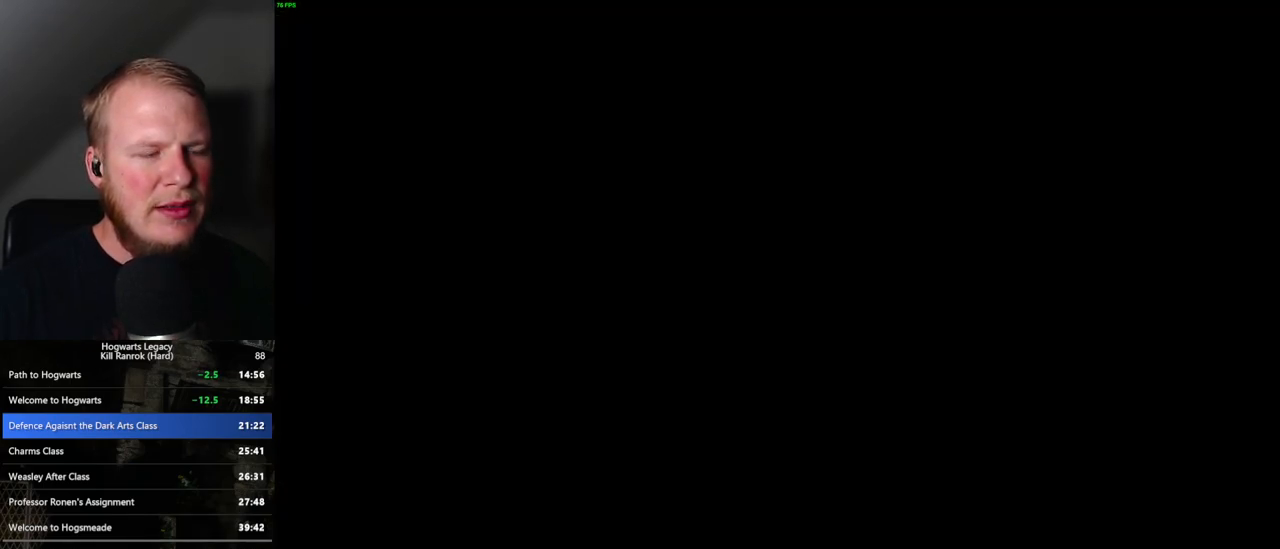
{"keys": ["a", "s"], "mouse": [], "events": [[117, "s", "down"], [200, "space", "down"], [217, "a", "down"], [333, "space", "up"]]}
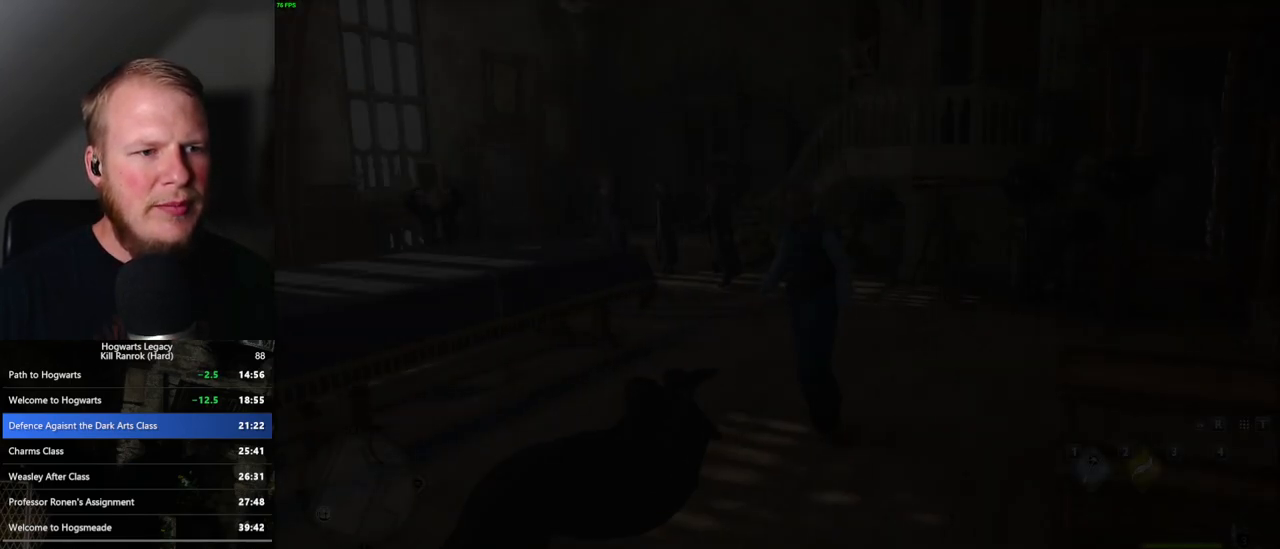
{"keys": ["w"], "mouse": [], "events": [[133, "s", "up"], [383, "w", "down"], [467, "a", "up"]]}
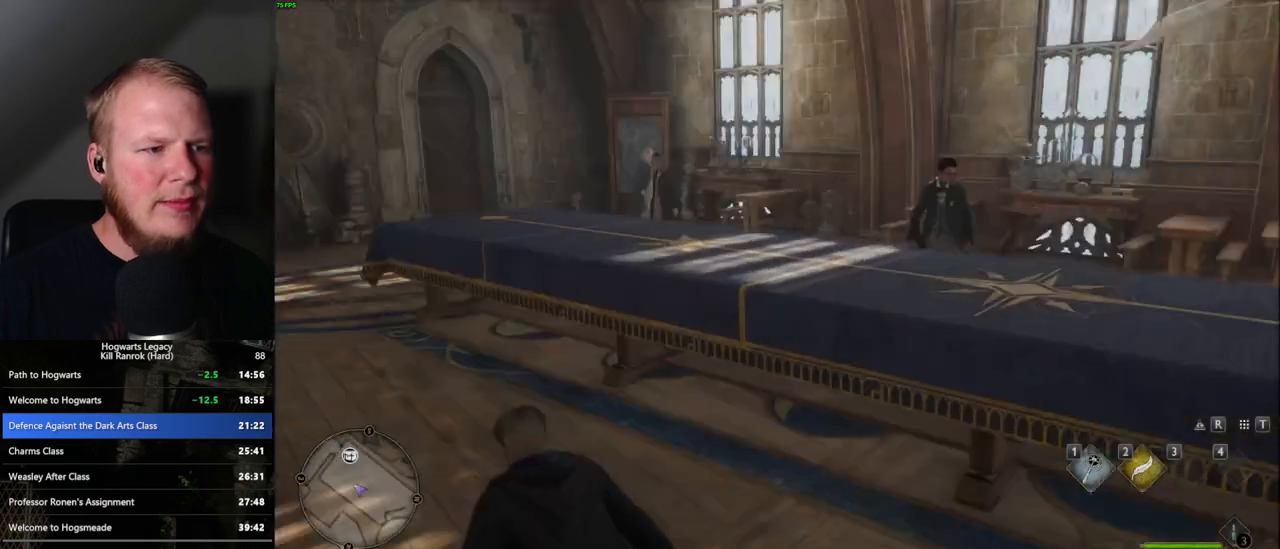
{"keys": ["space", "w"], "mouse": [], "events": [[67, "w", "up"], [117, "space", "down"], [200, "space", "up"], [250, "w", "down"], [267, "space", "down"], [333, "space", "up"], [450, "space", "down"]]}
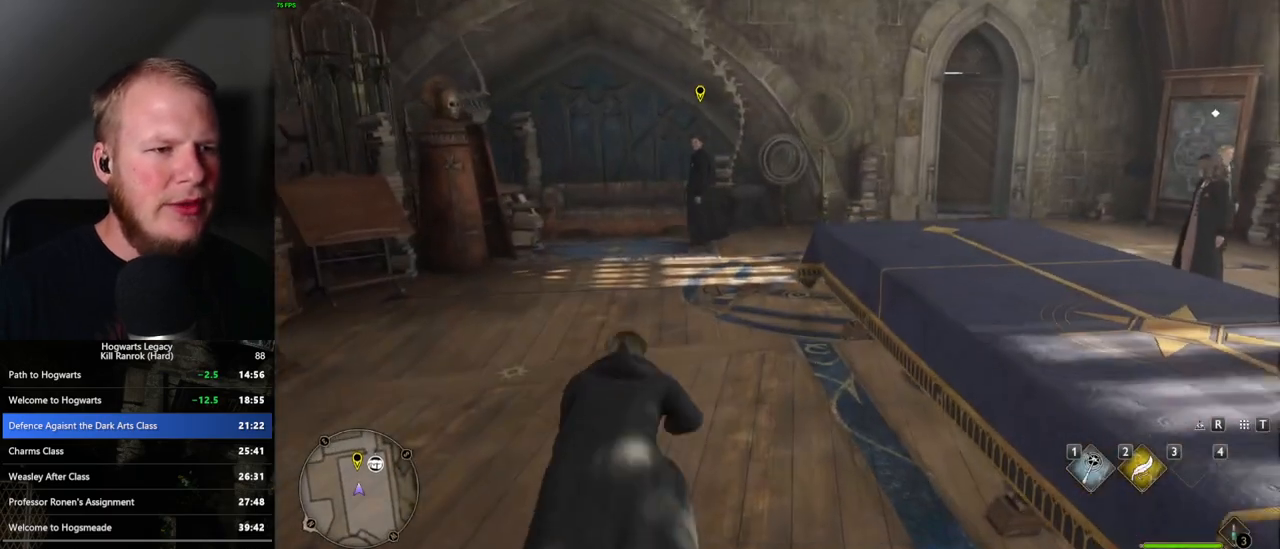
{"keys": ["w"], "mouse": [], "events": [[17, "space", "up"], [67, "shift_l", "down"], [200, "shift_l", "up"]]}
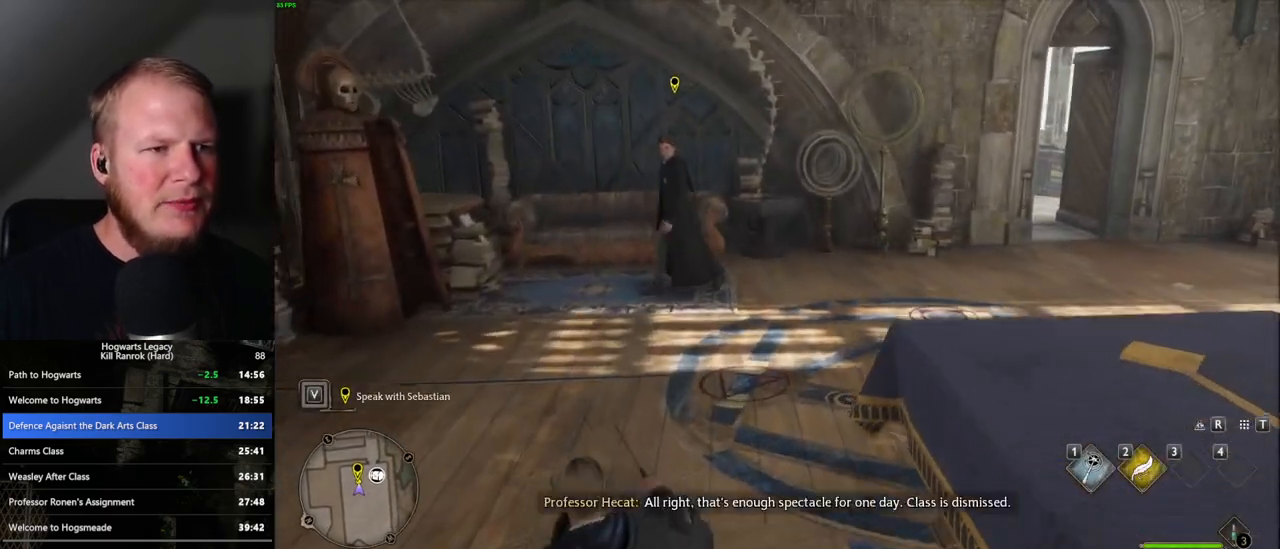
{"keys": ["w"], "mouse": [], "events": [[300, "f", "down"], [350, "f", "up"], [450, "f", "down"], [500, "f", "up"]]}
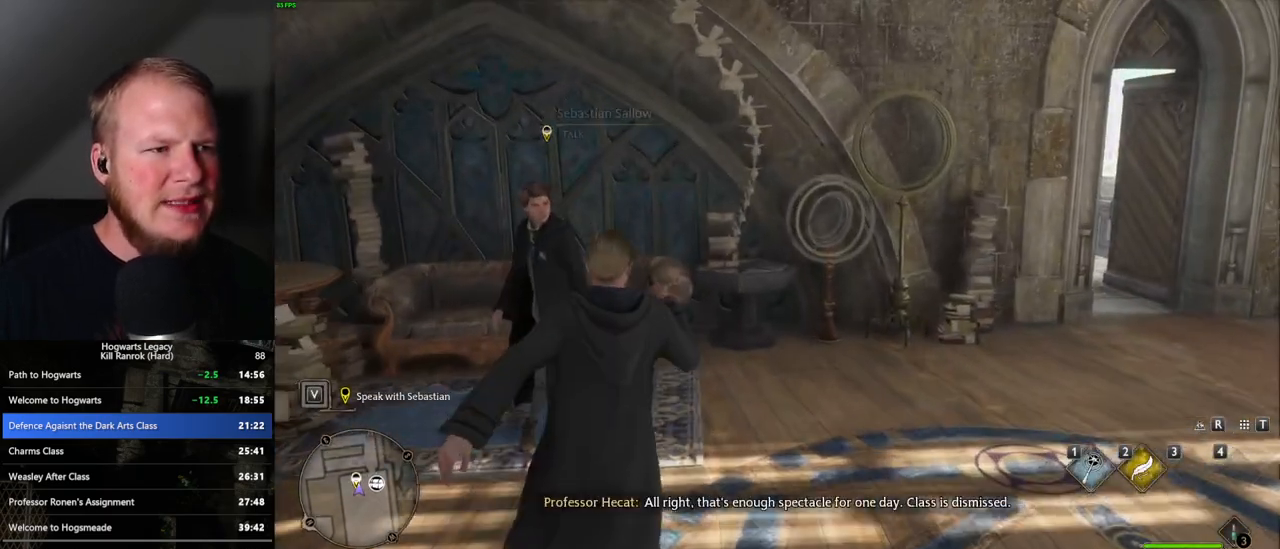
{"keys": ["q"], "mouse": [], "events": [[50, "w", "up"], [83, "w", "down"], [100, "f", "down"], [117, "w", "up"], [167, "f", "up"], [483, "q", "down"]]}
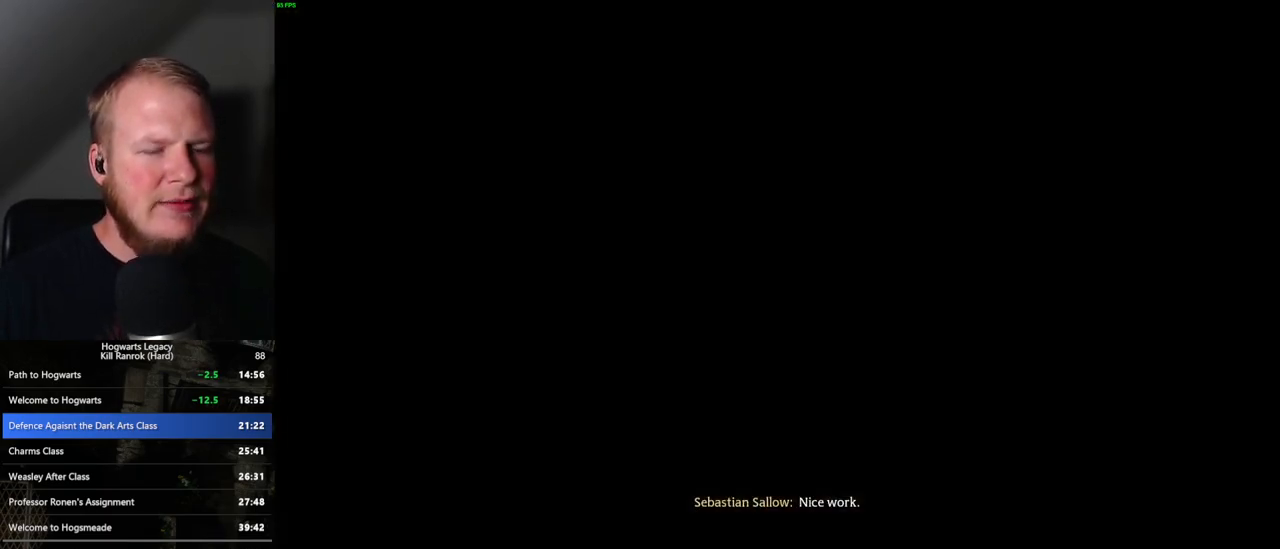
{"keys": ["q", "space"], "mouse": [], "events": [[33, "space", "down"], [67, "mouse_wheel", "down"], [83, "mouse_wheel", "up"], [83, "q", "up"], [100, "mouse_wheel", "down"], [100, "space", "up"], [167, "mouse_wheel", "up"], [167, "q", "down"], [183, "space", "down"], [250, "q", "up"], [250, "space", "up"], [300, "q", "down"], [317, "space", "down"], [383, "mouse_wheel", "down"], [400, "mouse_wheel", "up"], [400, "q", "up"], [417, "mouse_wheel", "down"], [417, "space", "up"], [433, "mouse_wheel", "up"], [467, "mouse_wheel", "down"], [467, "q", "down"], [467, "space", "down"], [483, "mouse_wheel", "up"]]}
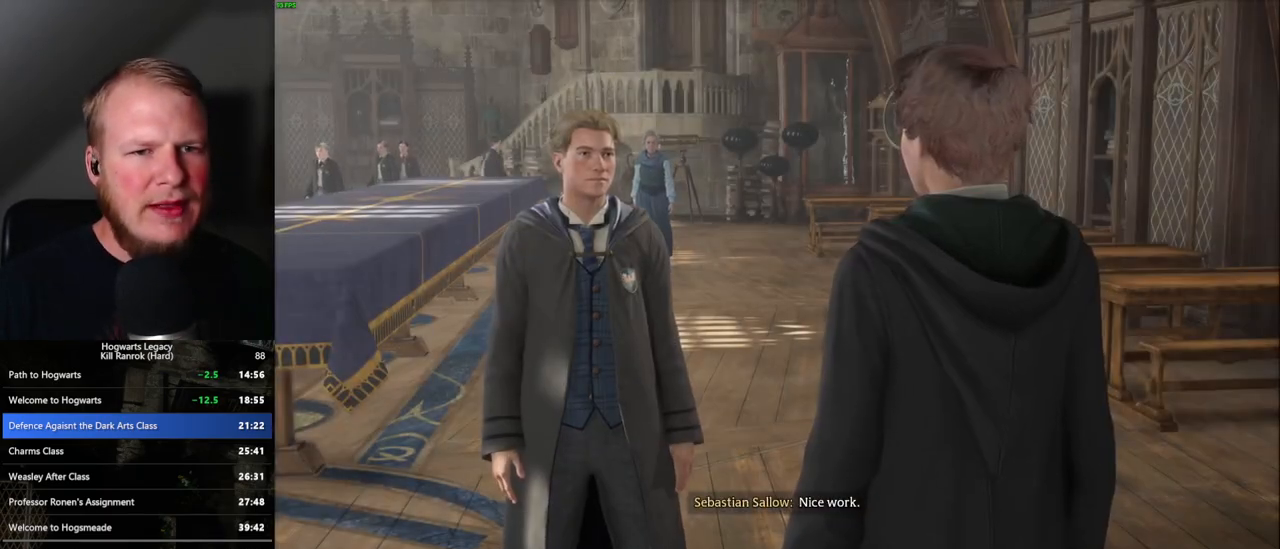
{"keys": [], "mouse": [], "events": [[17, "mouse_wheel", "down"], [67, "mouse_wheel", "up"], [67, "q", "up"], [67, "space", "up"], [100, "q", "down"], [133, "space", "down"], [200, "space", "up"], [217, "q", "up"], [267, "mouse_wheel", "down"], [267, "q", "down"], [283, "mouse_wheel", "up"], [300, "space", "down"], [333, "mouse_wheel", "down"], [350, "space", "up"], [367, "mouse_wheel", "up"], [367, "q", "up"], [400, "q", "down"], [433, "space", "down"], [500, "q", "up"], [500, "space", "up"]]}
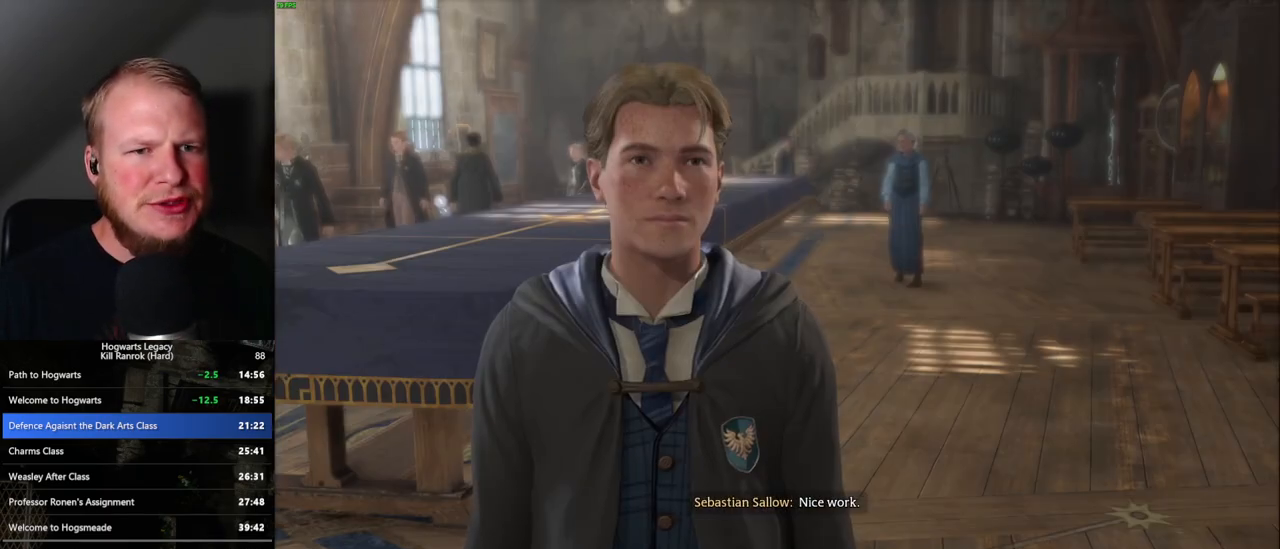
{"keys": [], "mouse": ["wheel"], "events": [[67, "q", "down"], [83, "space", "down"], [100, "mouse_wheel", "down"], [133, "mouse_wheel", "up"], [150, "q", "up"], [150, "space", "up"], [167, "mouse_wheel", "down"], [183, "mouse_wheel", "up"], [233, "q", "down"], [233, "space", "down"], [300, "q", "up"], [300, "space", "up"], [383, "mouse_wheel", "down"], [383, "q", "down"], [400, "mouse_wheel", "up"], [400, "space", "down"], [450, "q", "up"], [450, "space", "up"], [467, "mouse_wheel", "down"]]}
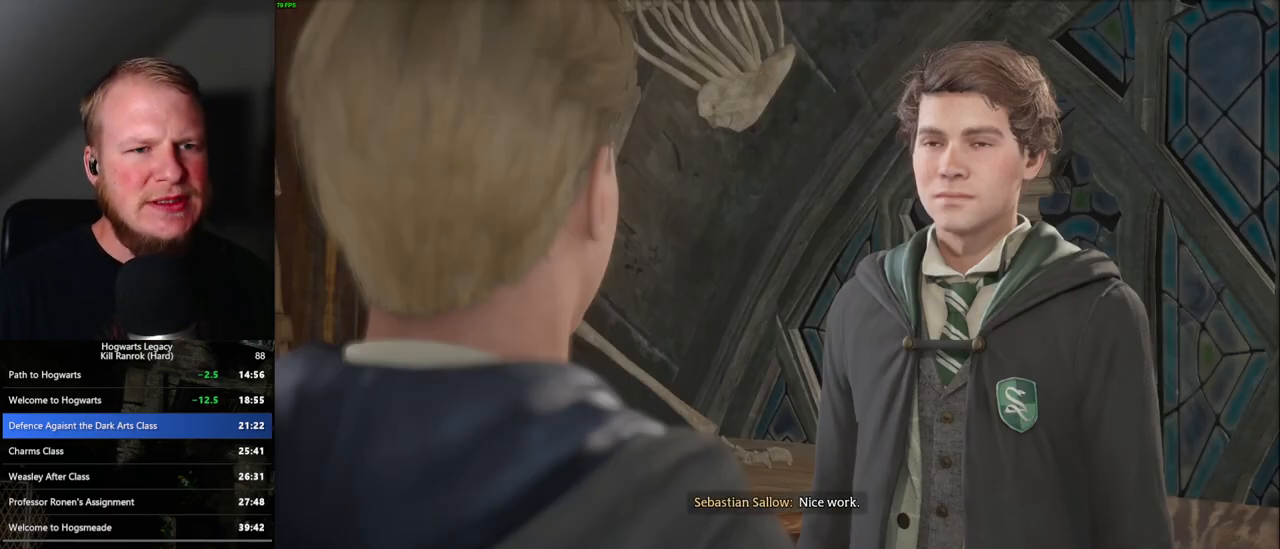
{"keys": ["q"], "mouse": [], "events": [[33, "mouse_wheel", "up"], [33, "q", "down"], [50, "space", "down"], [117, "q", "up"], [117, "space", "up"], [167, "q", "down"], [200, "space", "down"], [217, "mouse_wheel", "down"], [267, "q", "up"], [283, "mouse_wheel", "up"], [283, "space", "up"], [300, "mouse_wheel", "down"], [333, "mouse_wheel", "up"], [350, "space", "down"], [367, "q", "down"], [417, "q", "up"], [417, "space", "up"], [500, "q", "down"]]}
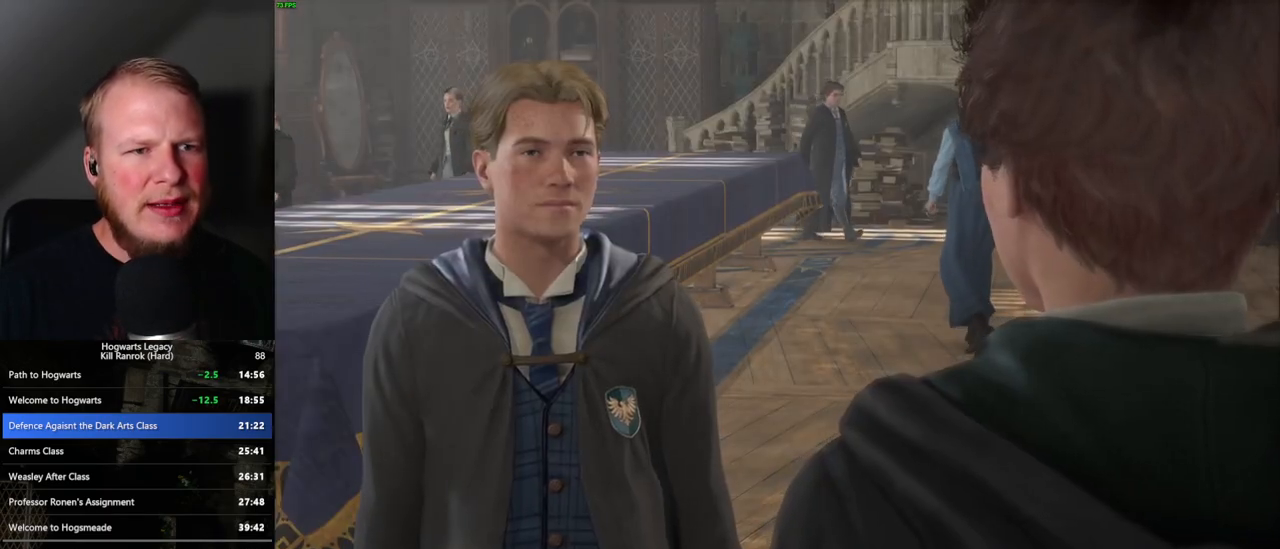
{"keys": ["q", "space"], "mouse": [], "events": [[17, "space", "down"], [50, "mouse_wheel", "down"], [83, "mouse_wheel", "up"], [83, "q", "up"], [83, "space", "up"], [100, "mouse_wheel", "down"], [167, "mouse_wheel", "up"], [167, "q", "down"], [183, "space", "down"], [233, "space", "up"], [250, "q", "up"], [317, "q", "down"], [333, "space", "down"], [383, "space", "up"], [400, "q", "up"], [450, "mouse_wheel", "down"], [467, "q", "down"], [483, "mouse_wheel", "up"], [483, "space", "down"]]}
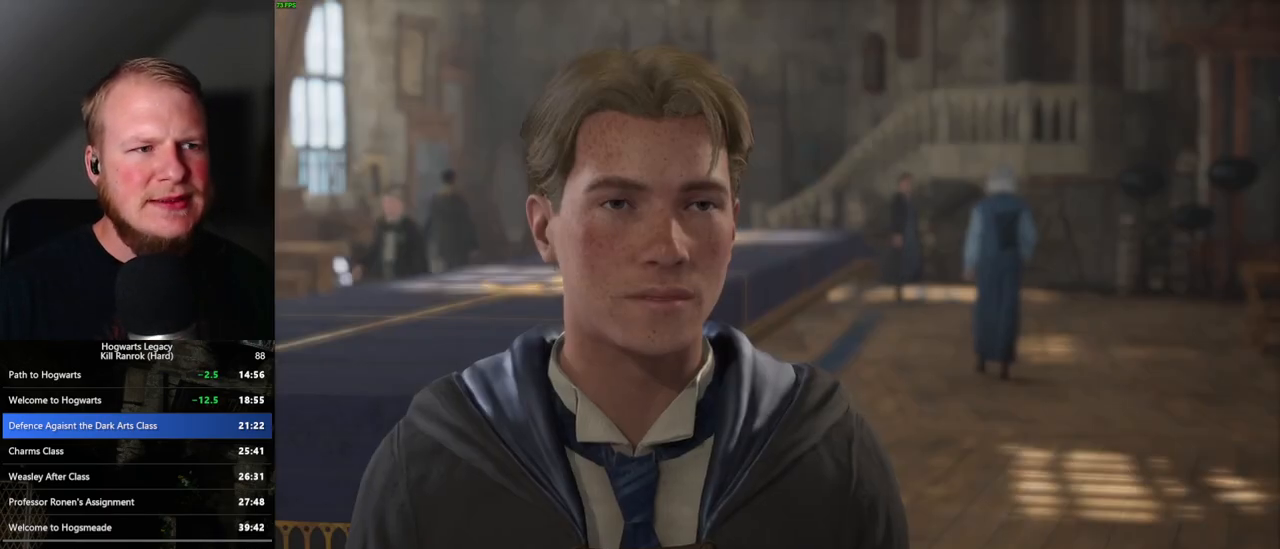
{"keys": ["q", "space"], "mouse": [], "events": [[50, "space", "up"], [67, "q", "up"], [117, "q", "down"], [150, "space", "down"], [200, "mouse_wheel", "down"], [200, "space", "up"], [217, "mouse_wheel", "up"], [217, "q", "up"], [267, "mouse_wheel", "down"], [283, "mouse_wheel", "up"], [283, "q", "down"], [317, "mouse_wheel", "down"], [317, "space", "down"], [350, "mouse_wheel", "up"], [367, "space", "up"], [383, "q", "up"], [450, "q", "down"], [483, "space", "down"]]}
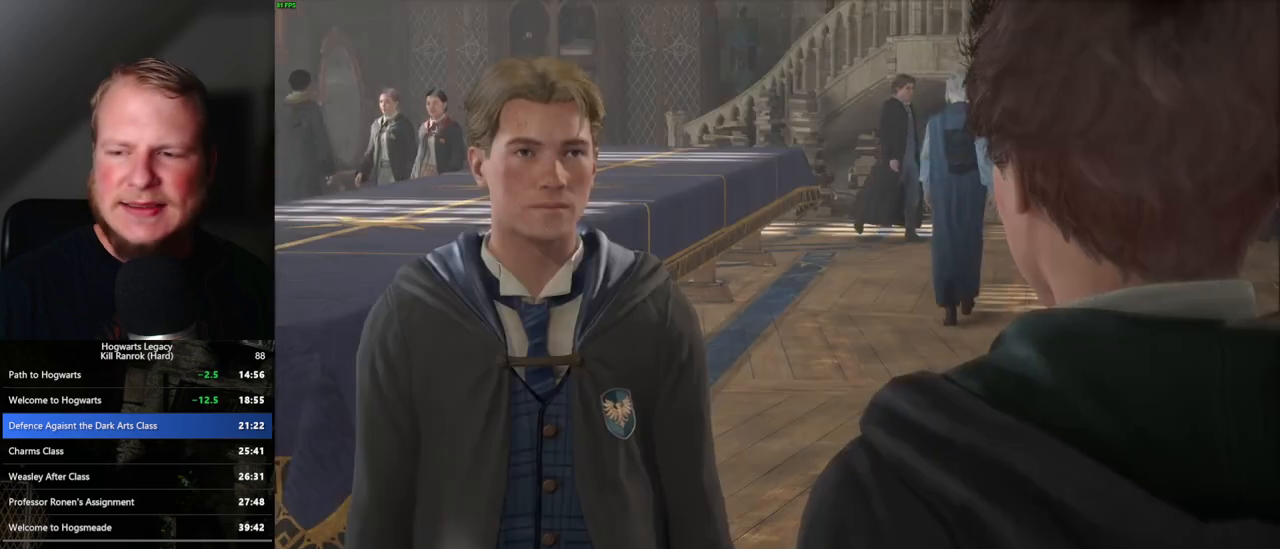
{"keys": ["q", "space"], "mouse": ["wheel"], "events": [[33, "q", "up"], [33, "space", "up"], [67, "mouse_wheel", "down"], [117, "q", "down"], [133, "mouse_wheel", "up"], [133, "space", "down"], [167, "mouse_wheel", "down"], [200, "mouse_wheel", "up"], [200, "q", "up"], [200, "space", "up"], [283, "q", "down"], [300, "space", "down"], [350, "space", "up"], [367, "q", "up"], [383, "mouse_wheel", "down"], [417, "mouse_wheel", "up"], [433, "q", "down"], [450, "space", "down"], [483, "mouse_wheel", "down"]]}
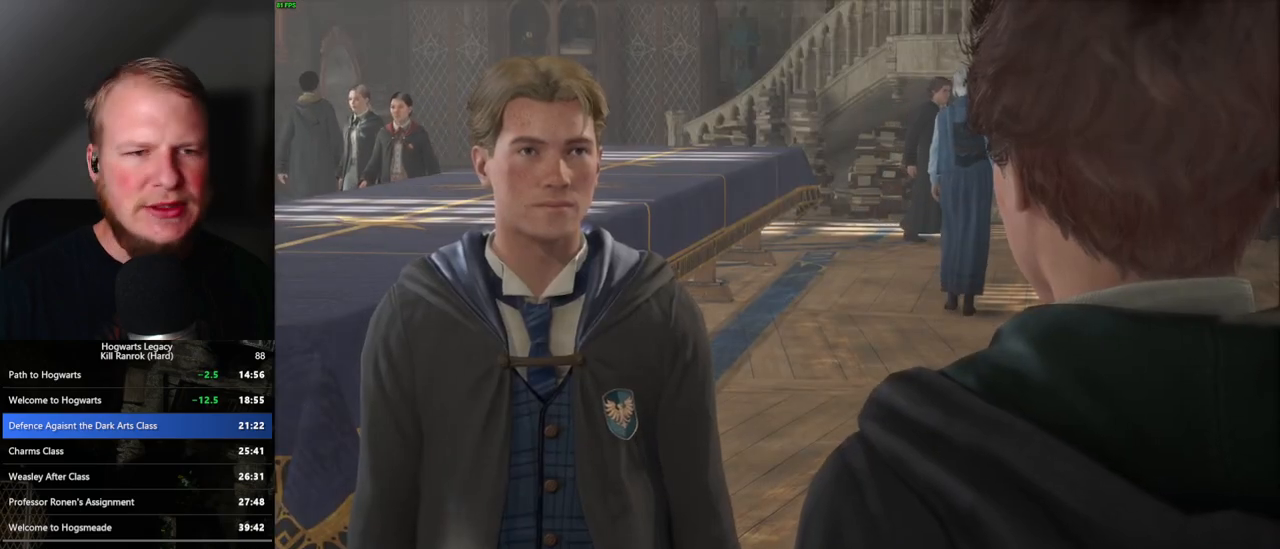
{"keys": [], "mouse": [], "events": [[17, "mouse_wheel", "up"], [17, "q", "up"], [17, "space", "up"], [100, "q", "down"], [133, "space", "down"], [183, "q", "up"], [200, "space", "up"], [233, "mouse_wheel", "down"], [250, "mouse_wheel", "up"], [267, "q", "down"], [283, "mouse_wheel", "down"], [283, "space", "down"], [333, "mouse_wheel", "up"], [350, "q", "up"], [350, "space", "up"], [433, "q", "down"], [433, "space", "down"], [500, "q", "up"], [500, "space", "up"]]}
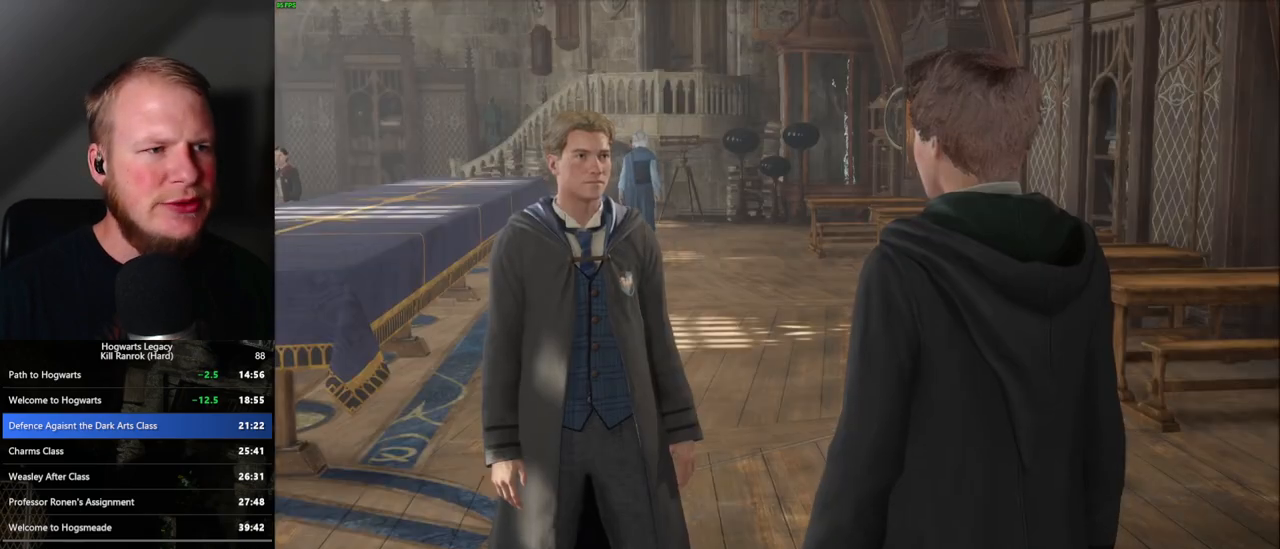
{"keys": ["q"], "mouse": [], "events": [[50, "mouse_wheel", "down"], [83, "mouse_wheel", "up"], [83, "q", "down"], [117, "mouse_wheel", "down"], [117, "space", "down"], [133, "mouse_wheel", "up"], [183, "q", "up"], [200, "space", "up"], [267, "q", "down"], [350, "q", "up"], [383, "mouse_wheel", "down"], [433, "mouse_wheel", "up"], [433, "q", "down"], [450, "space", "down"], [500, "space", "up"]]}
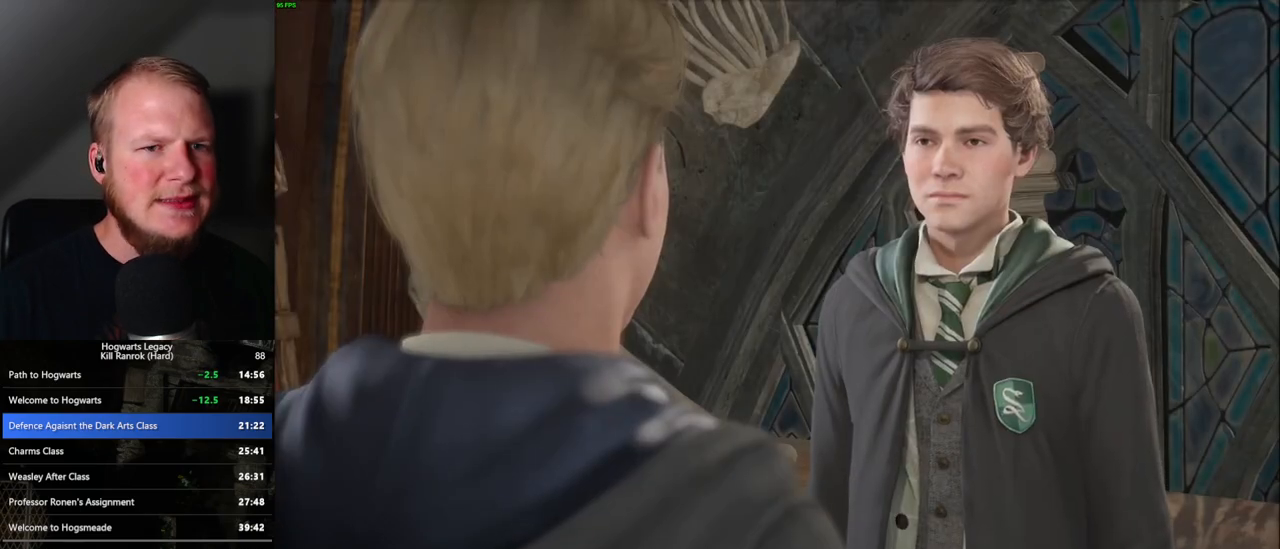
{"keys": [], "mouse": [], "events": [[17, "q", "up"], [50, "q", "down"], [50, "space", "down"], [133, "q", "up"], [150, "space", "up"], [233, "q", "down"], [250, "space", "down"], [300, "mouse_wheel", "down"], [317, "space", "up"], [333, "mouse_wheel", "up"], [333, "q", "up"], [400, "q", "down"], [433, "space", "down"], [467, "space", "up"], [483, "q", "up"]]}
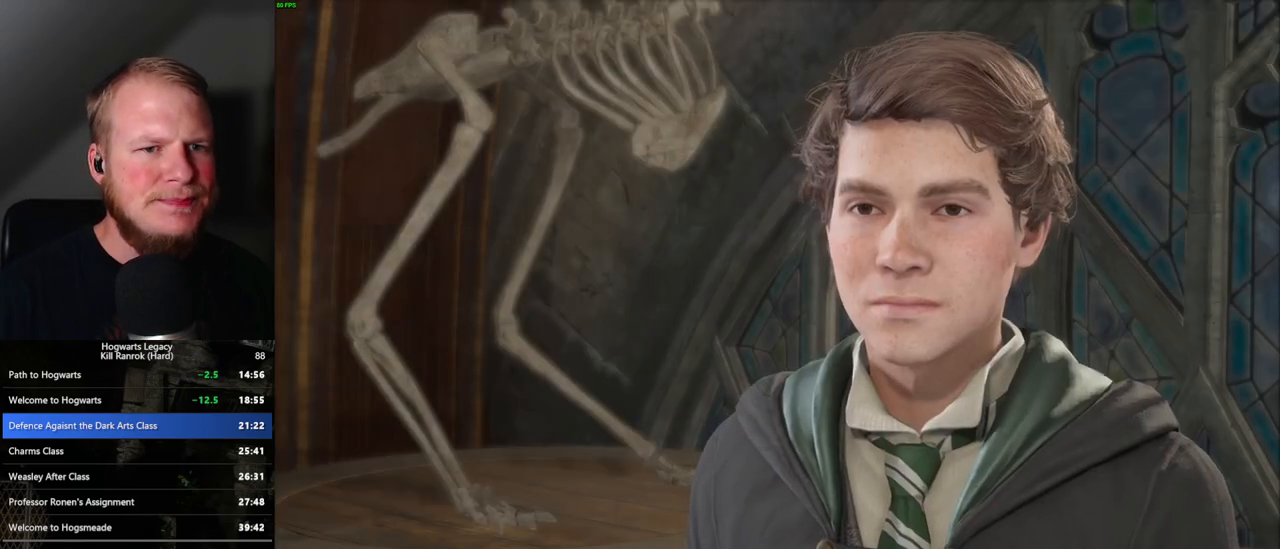
{"keys": [], "mouse": [], "events": [[67, "q", "down"], [83, "mouse_wheel", "down"], [83, "space", "down"], [133, "mouse_wheel", "up"], [133, "space", "up"], [150, "mouse_wheel", "down"], [150, "q", "up"], [217, "mouse_wheel", "up"], [217, "q", "down"], [250, "space", "down"], [317, "q", "up"], [317, "space", "up"], [367, "q", "down"], [400, "space", "down"], [433, "mouse_wheel", "down"], [467, "q", "up"], [467, "space", "up"], [500, "mouse_wheel", "up"]]}
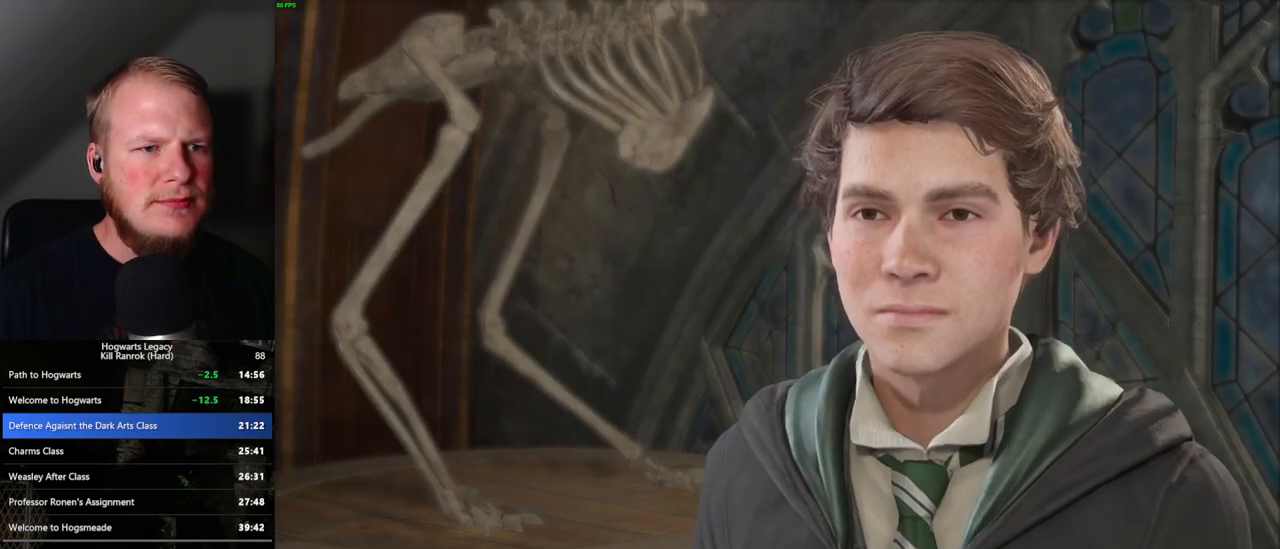
{"keys": [], "mouse": [], "events": [[17, "mouse_wheel", "down"], [33, "mouse_wheel", "up"], [50, "mouse_wheel", "down"], [50, "q", "down"], [67, "mouse_wheel", "up"], [83, "space", "down"], [150, "space", "up"], [217, "space", "down"], [300, "space", "up"], [317, "q", "up"], [350, "mouse_wheel", "down"], [367, "mouse_wheel", "up"], [367, "q", "down"], [400, "space", "down"], [483, "space", "up"], [500, "q", "up"]]}
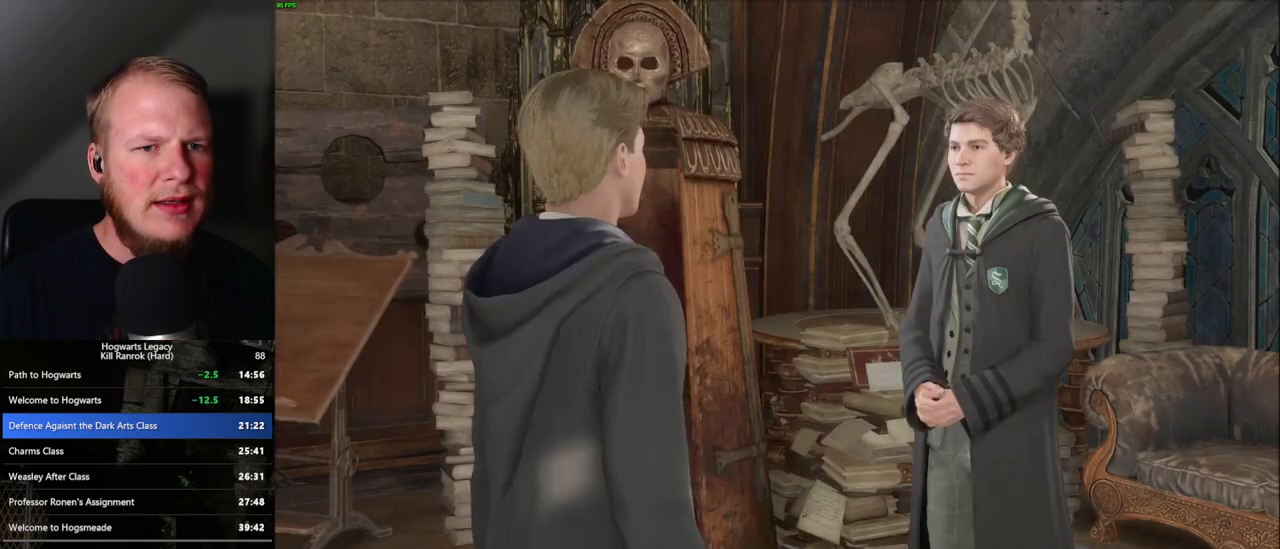
{"keys": [], "mouse": ["wheel"], "events": [[17, "q", "down"], [67, "space", "down"], [117, "space", "up"], [133, "q", "up"], [150, "mouse_wheel", "down"], [200, "mouse_wheel", "up"], [217, "q", "down"], [233, "mouse_wheel", "down"], [233, "space", "down"], [267, "mouse_wheel", "up"], [283, "q", "up"], [300, "space", "up"], [367, "q", "down"], [367, "space", "down"], [433, "space", "up"], [467, "q", "up"], [483, "mouse_wheel", "down"]]}
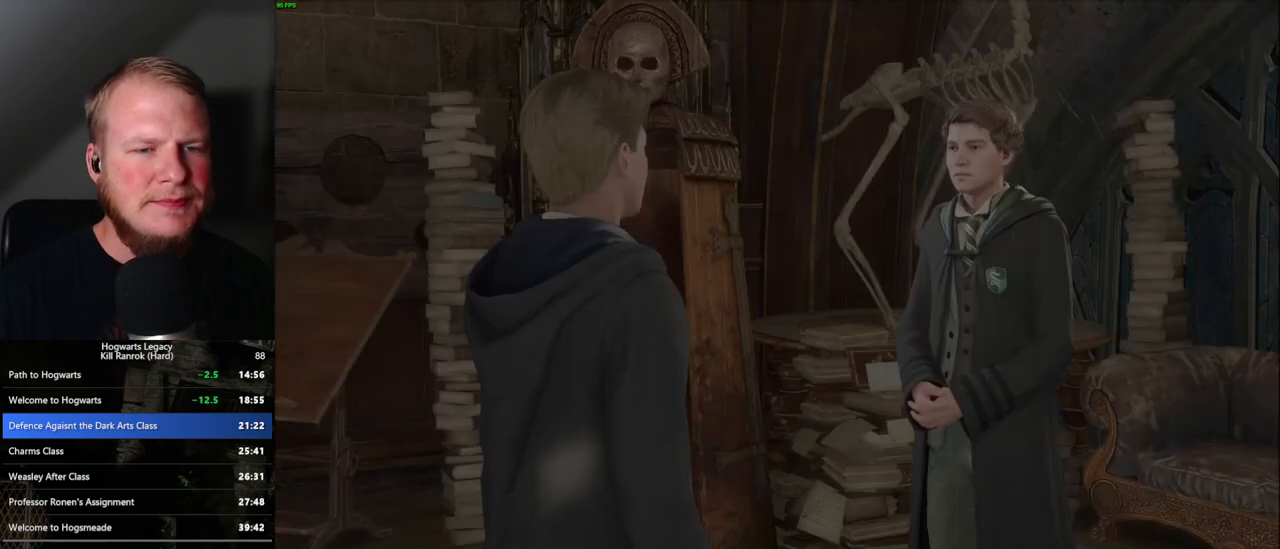
{"keys": ["d", "w"], "mouse": [], "events": [[33, "q", "down"], [33, "space", "down"], [83, "mouse_wheel", "up"], [83, "q", "up"], [100, "mouse_wheel", "down"], [117, "mouse_wheel", "up"], [117, "space", "up"], [400, "d", "down"], [417, "w", "down"]]}
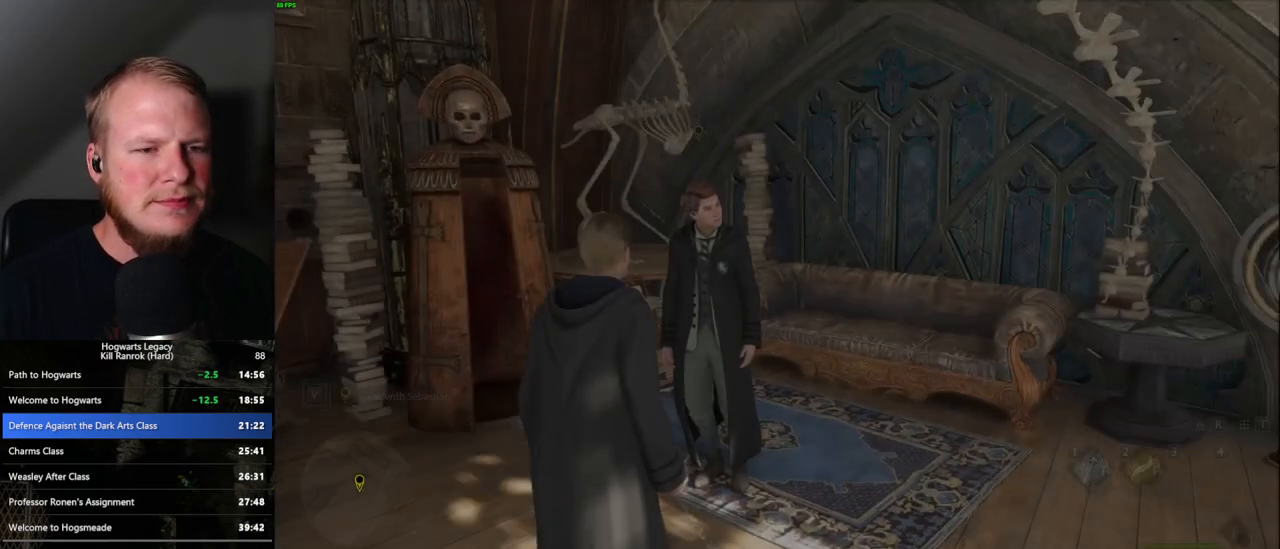
{"keys": ["d", "w"], "mouse": [], "events": [[50, "shift_l", "down"], [200, "shift_l", "up"]]}